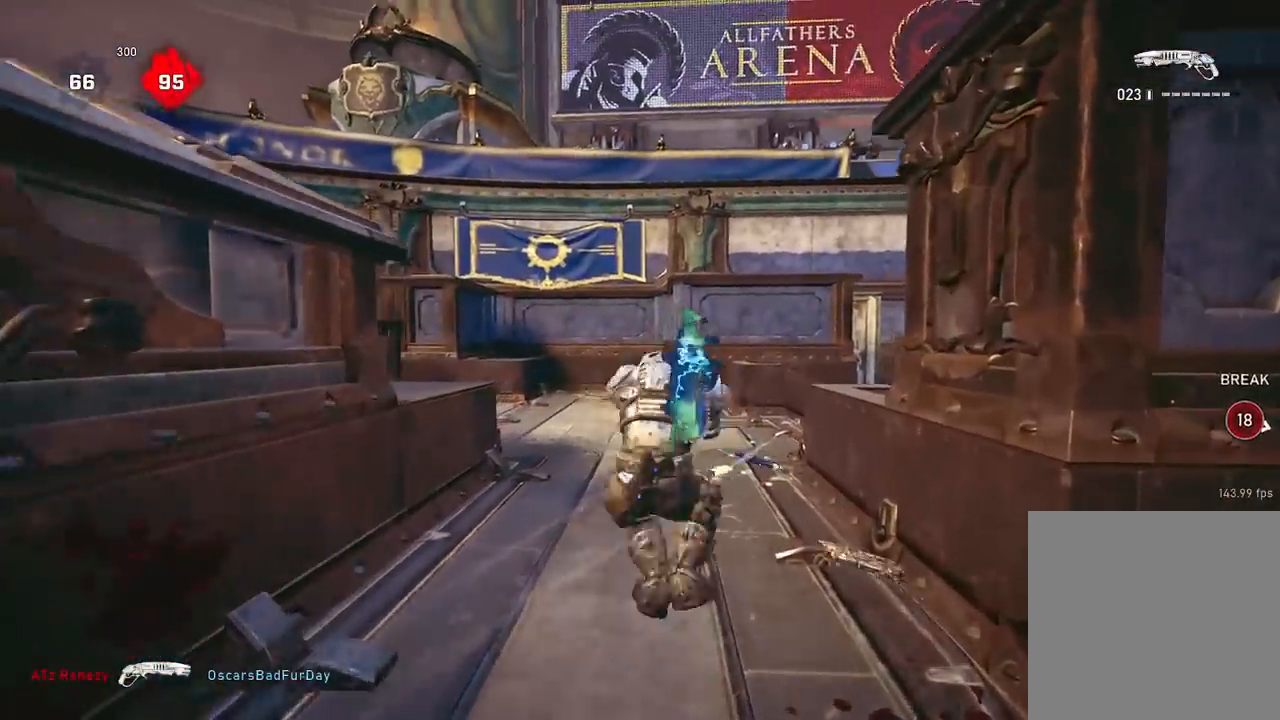
Gameplay with a controller (Xbox layout); each line is a JSON object with the inputs held at the frame after it. "events" lists button and stick changes between this image and that frame as [ms after this image, input, new state], when the widget could be followed in between.
{"buttons": ["A"], "left_stick": "up-left", "right_stick": "right", "events": [[34, "A", "up"], [317, "right_stick", "down"], [384, "A", "down"], [468, "right_stick", "right"]]}
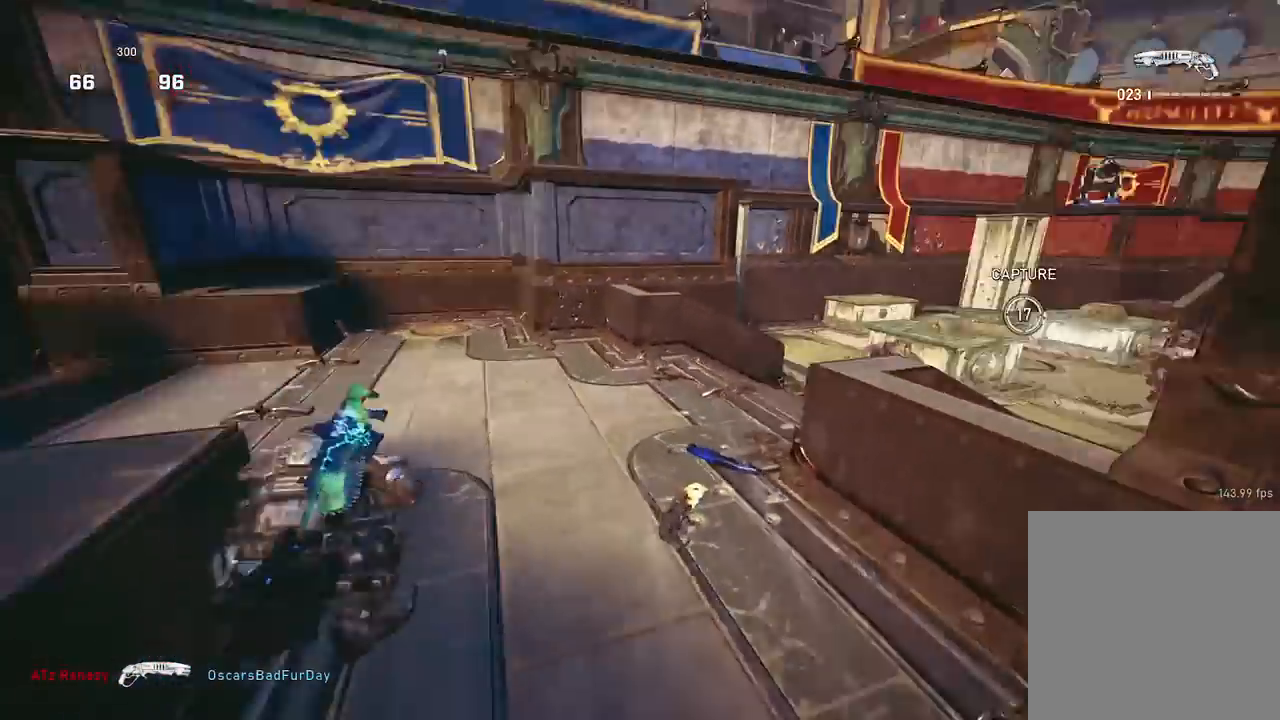
{"buttons": [], "left_stick": "up-left", "right_stick": "center", "events": [[33, "A", "up"], [133, "right_stick", "center"], [367, "right_stick", "right"], [450, "right_stick", "center"]]}
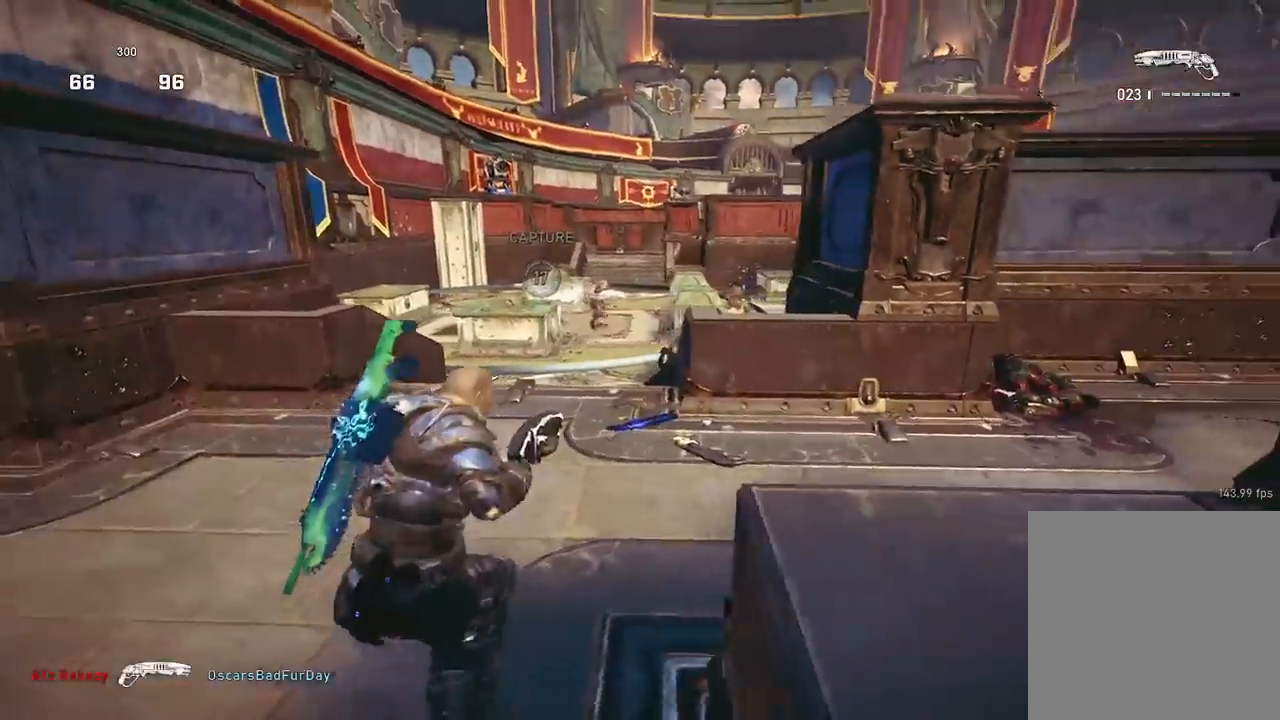
{"buttons": ["L2"], "left_stick": "up", "right_stick": "up", "events": [[17, "L2", "down"], [67, "right_stick", "up-right"], [184, "L2", "up"], [201, "right_stick", "center"], [468, "L2", "down"], [468, "right_stick", "up"], [501, "left_stick", "up"]]}
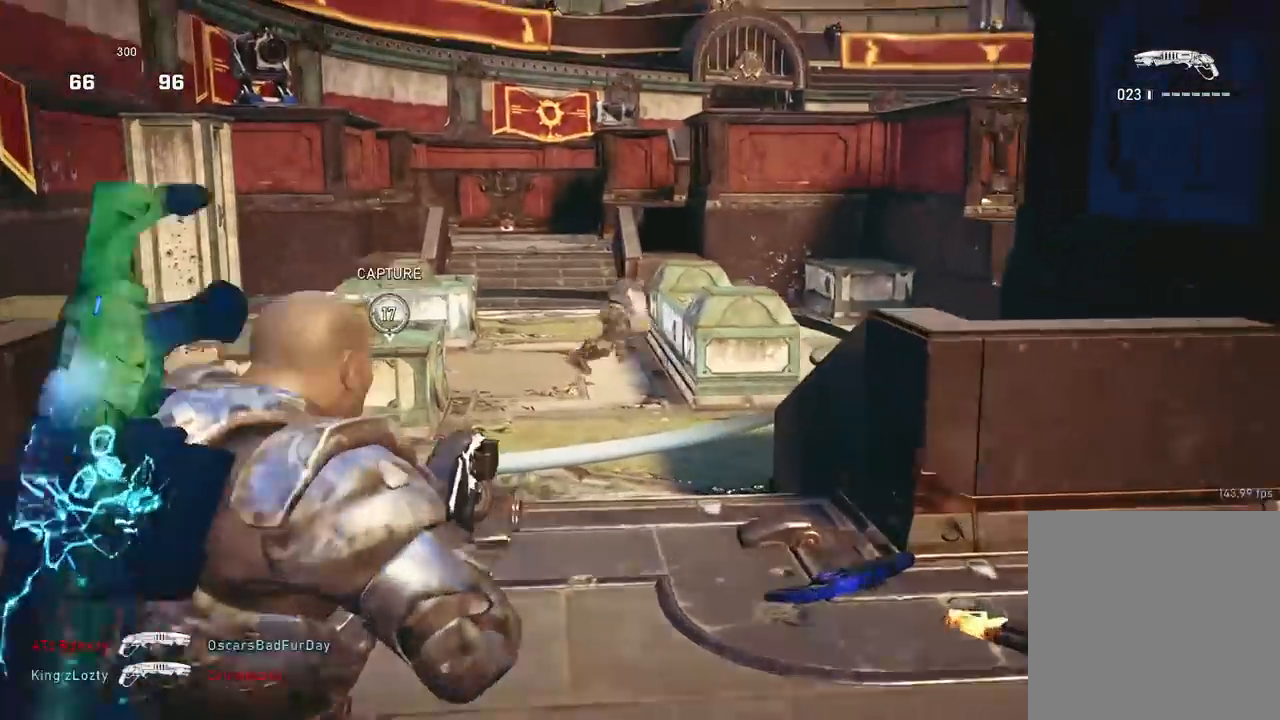
{"buttons": [], "left_stick": "up-left", "right_stick": "center", "events": [[33, "L3", "down"], [67, "right_stick", "center"], [83, "R2", "down"], [150, "L3", "up"], [150, "left_stick", "up-left"], [183, "L2", "up"], [250, "R2", "up"], [334, "A", "down"], [434, "A", "up"]]}
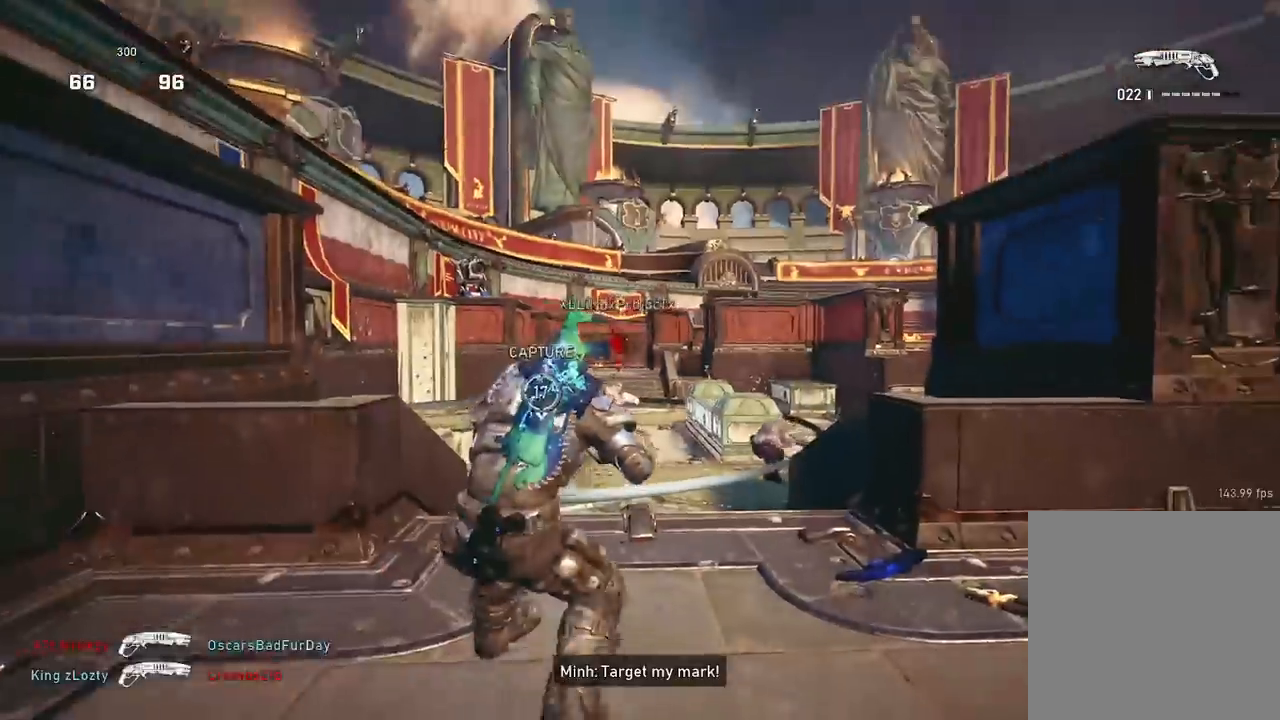
{"buttons": [], "left_stick": "up-right", "right_stick": "center", "events": [[134, "left_stick", "up-right"], [251, "left_stick", "up-left"], [384, "left_stick", "up-right"]]}
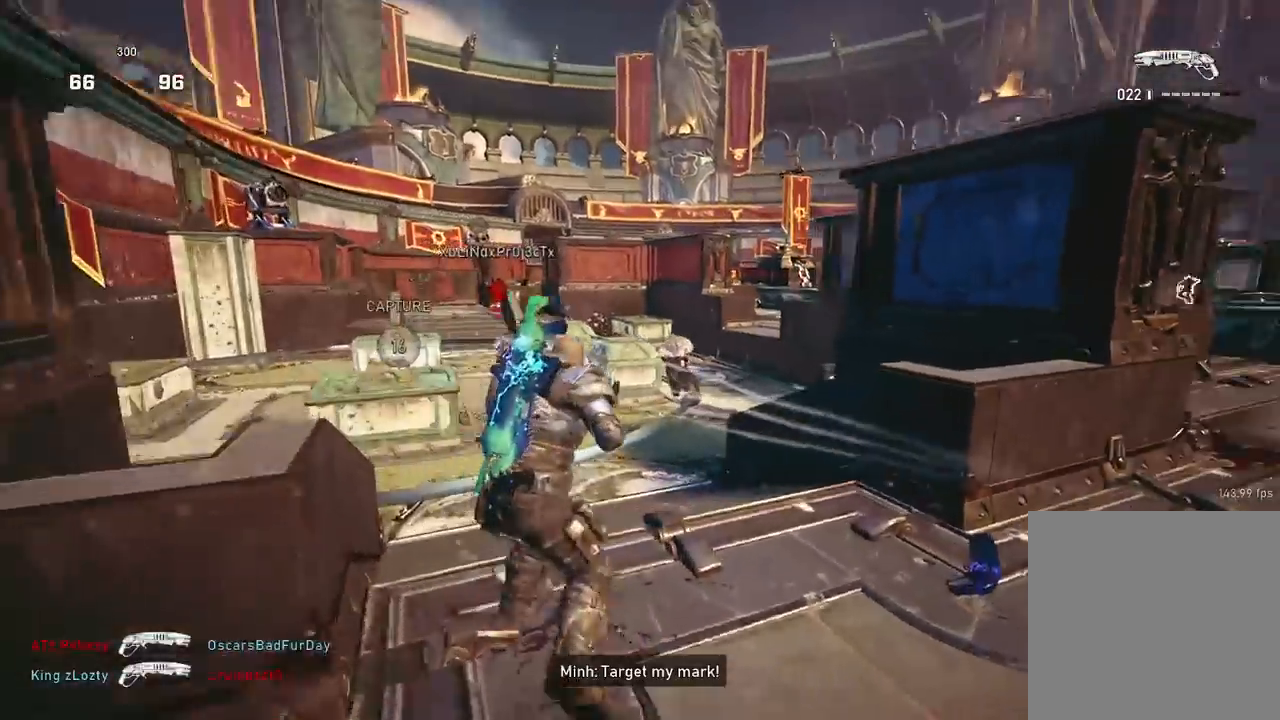
{"buttons": [], "left_stick": "up-left", "right_stick": "down-left", "events": [[117, "L2", "down"], [183, "R2", "down"], [267, "L2", "up"], [300, "left_stick", "up"], [317, "R2", "up"], [350, "A", "down"], [400, "right_stick", "down-left"], [417, "A", "up"], [417, "left_stick", "up-left"]]}
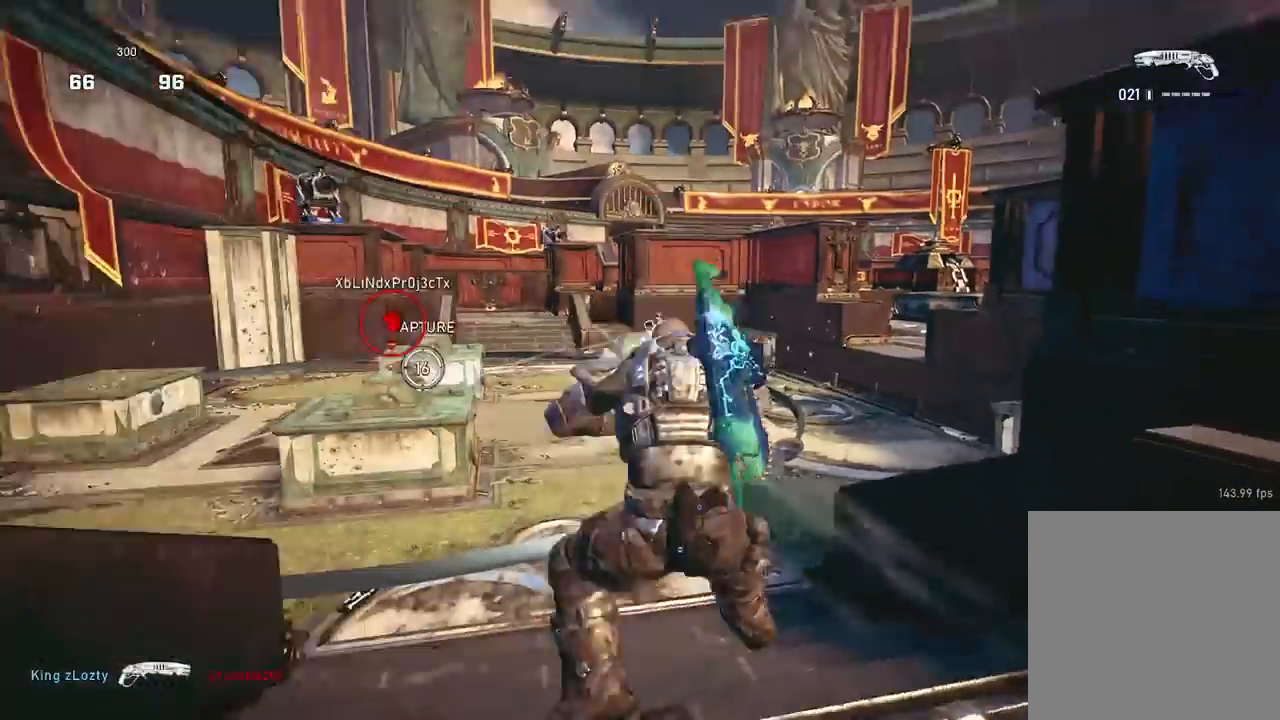
{"buttons": ["A"], "left_stick": "up-left", "right_stick": "center", "events": [[34, "A", "down"], [50, "right_stick", "center"], [117, "A", "up"], [351, "A", "down"], [351, "right_stick", "down-left"], [501, "right_stick", "center"]]}
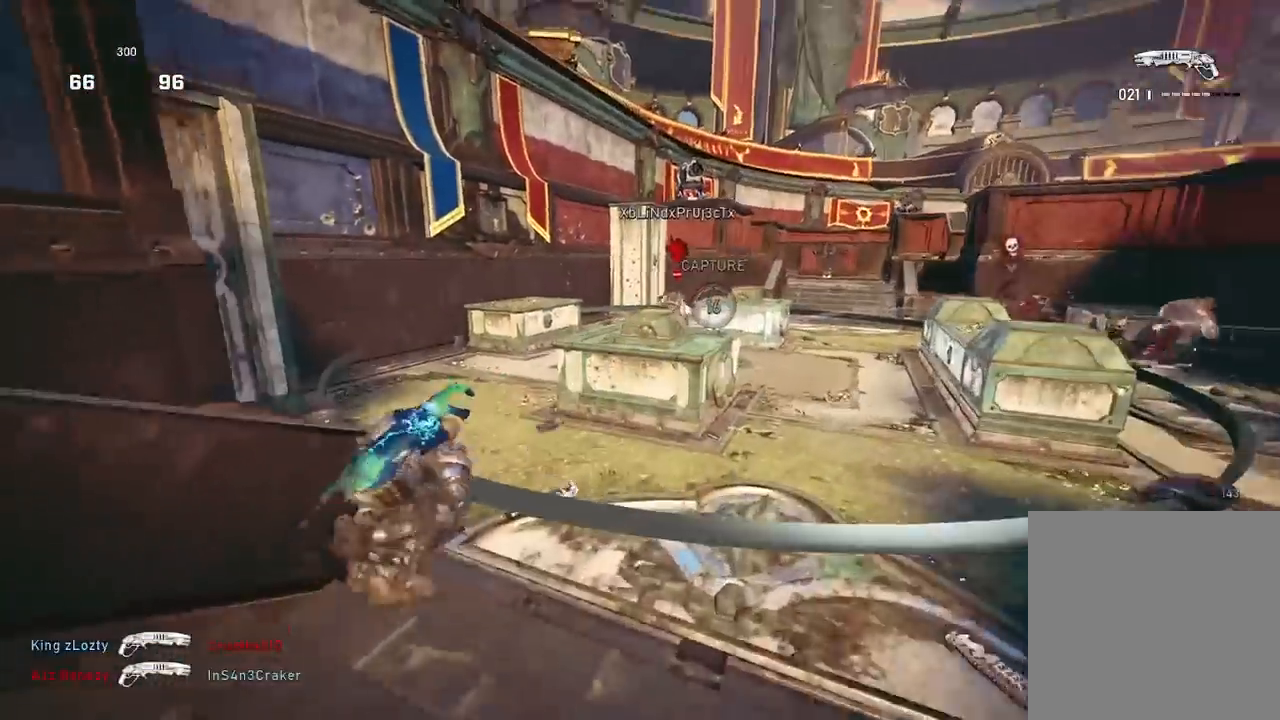
{"buttons": [], "left_stick": "up-left", "right_stick": "center", "events": [[17, "A", "up"], [233, "A", "down"], [300, "right_stick", "down-right"], [334, "A", "up"], [484, "right_stick", "center"]]}
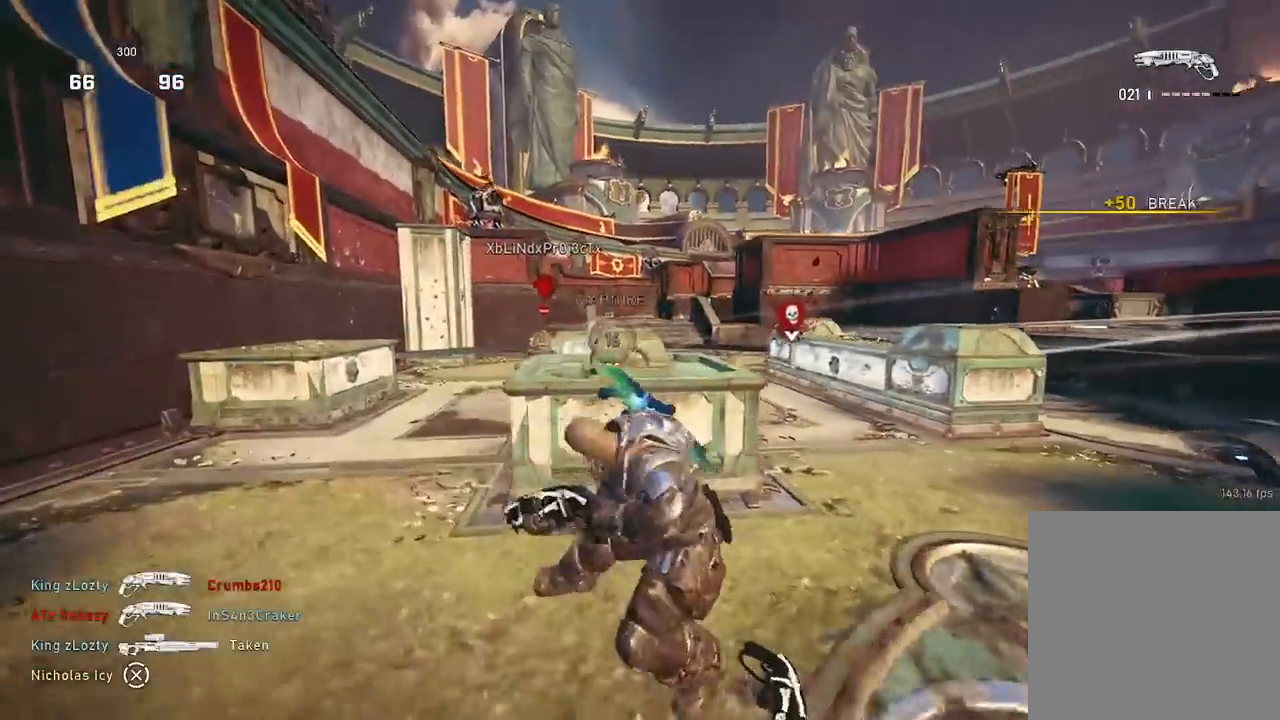
{"buttons": ["A"], "left_stick": "center", "right_stick": "down", "events": [[184, "A", "down"], [267, "right_stick", "up"], [334, "R2", "down"], [334, "left_stick", "center"], [367, "right_stick", "center"], [468, "R2", "up"], [468, "right_stick", "down"]]}
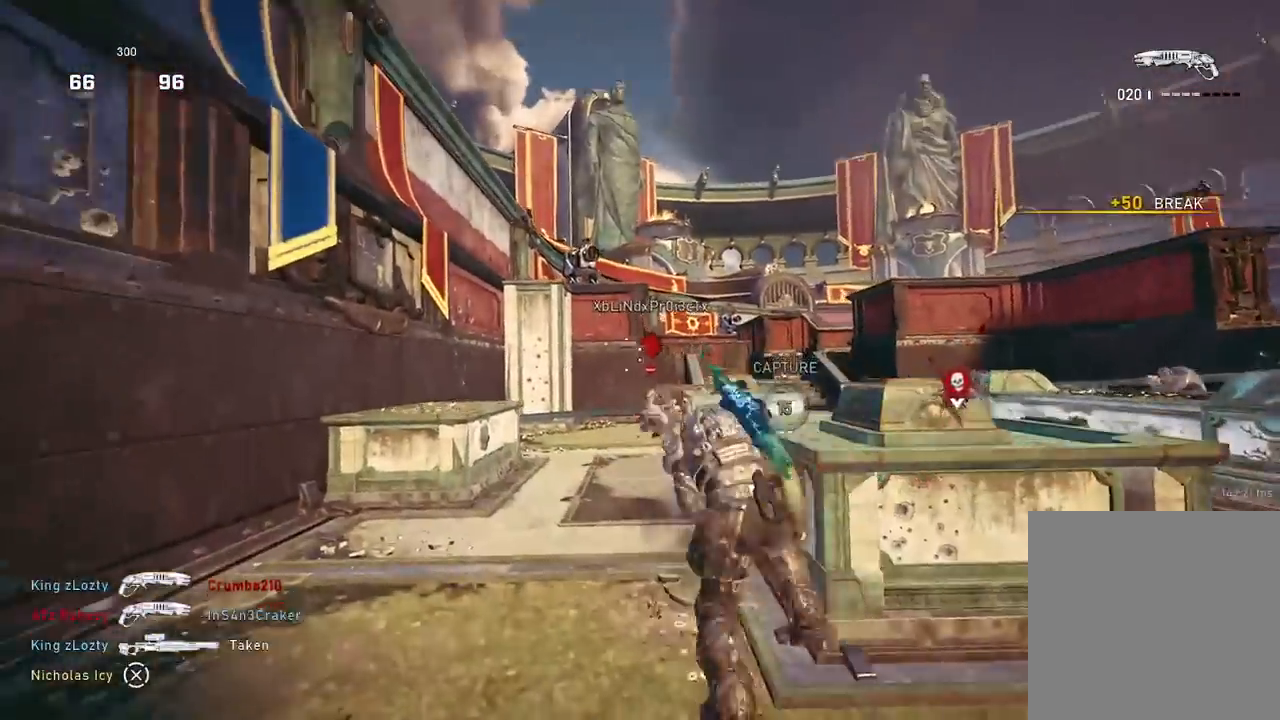
{"buttons": [], "left_stick": "down-left", "right_stick": "center", "events": [[33, "left_stick", "up"], [100, "right_stick", "center"], [267, "A", "up"], [267, "left_stick", "left"], [350, "left_stick", "down-left"]]}
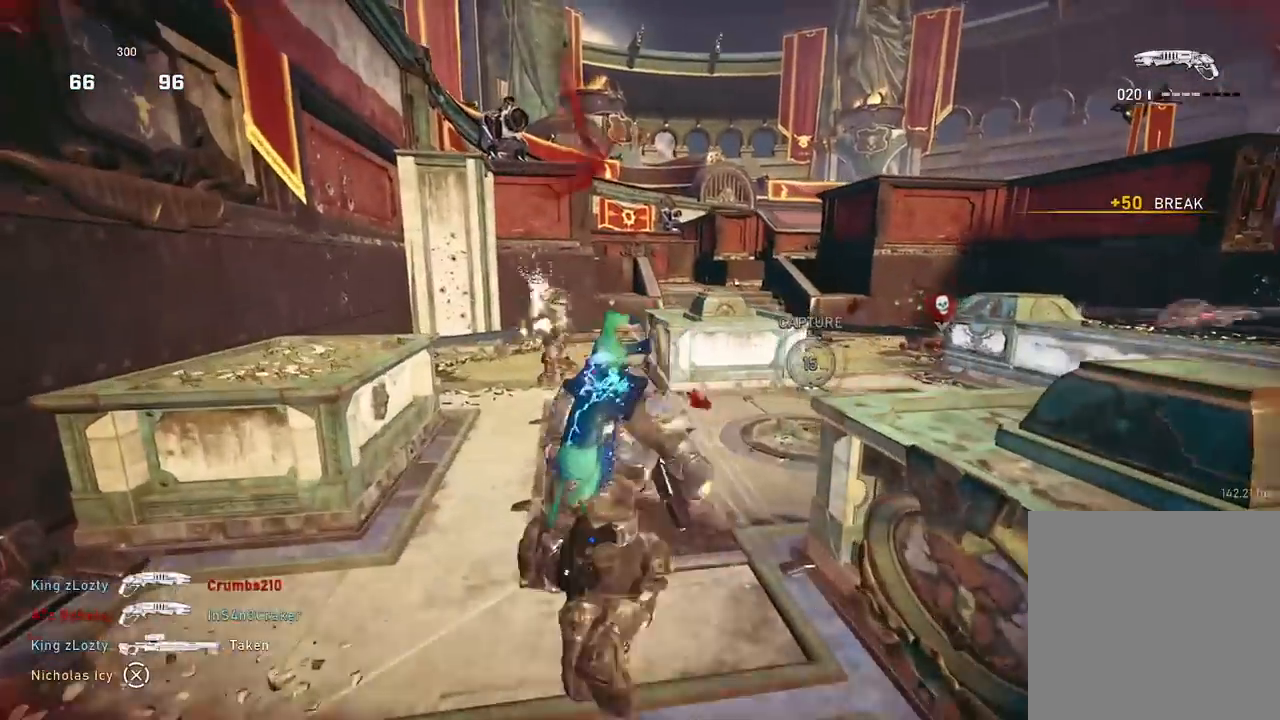
{"buttons": [], "left_stick": "down-right", "right_stick": "down-right", "events": [[151, "left_stick", "down-right"], [301, "R2", "down"], [434, "right_stick", "down-right"], [468, "R2", "up"]]}
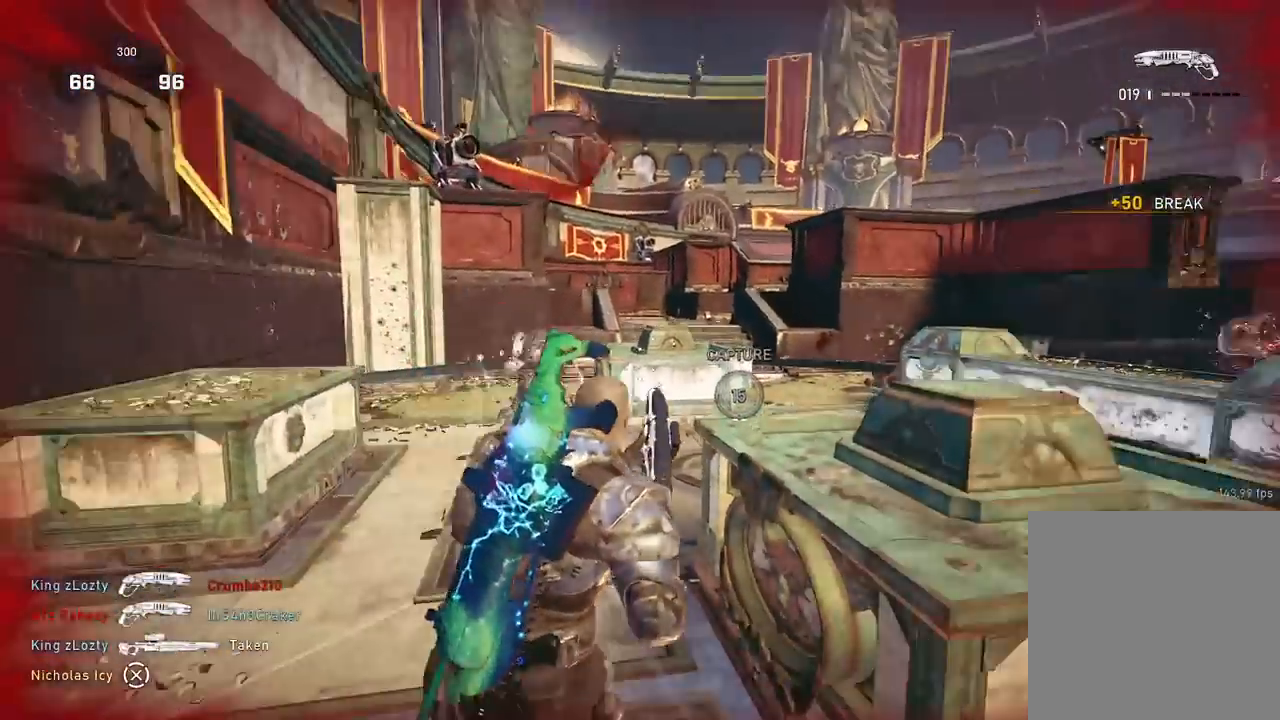
{"buttons": [], "left_stick": "left", "right_stick": "center", "events": [[83, "right_stick", "center"], [200, "right_stick", "left"], [217, "left_stick", "left"], [300, "right_stick", "center"]]}
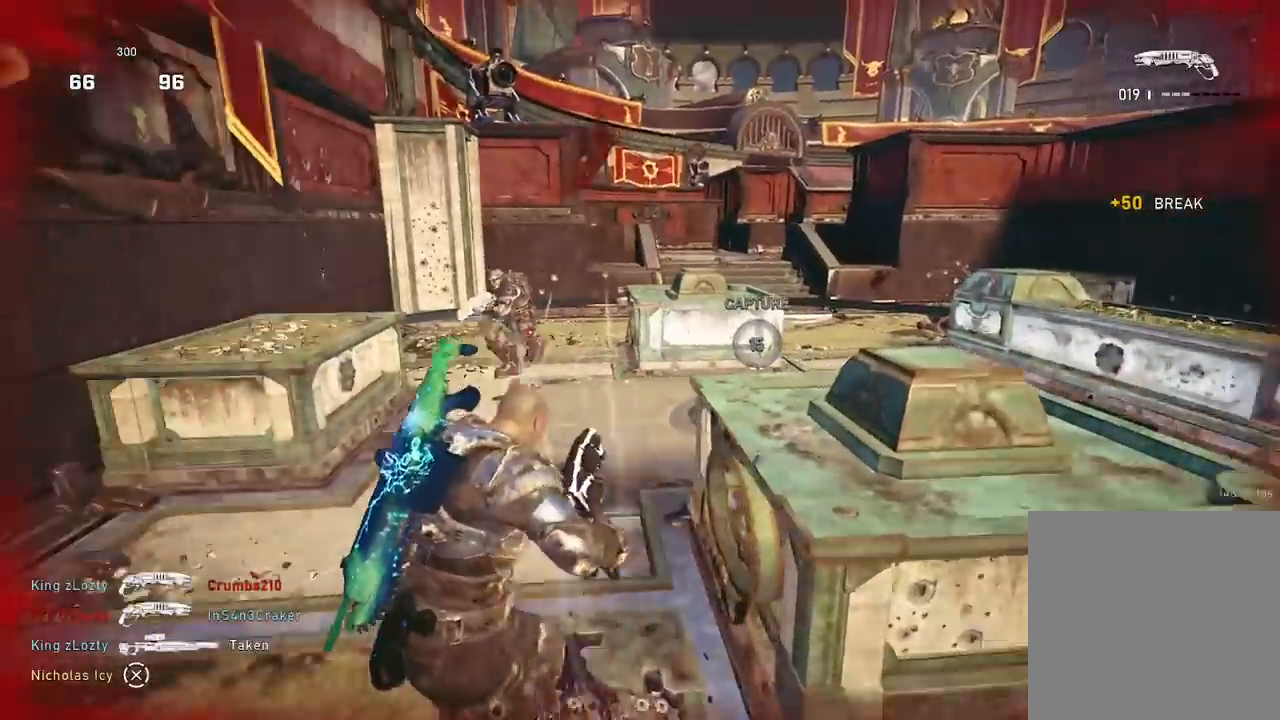
{"buttons": [], "left_stick": "left", "right_stick": "center", "events": [[134, "left_stick", "up-left"], [251, "right_stick", "up"], [301, "left_stick", "left"], [317, "R2", "down"], [351, "right_stick", "center"], [451, "R2", "up"]]}
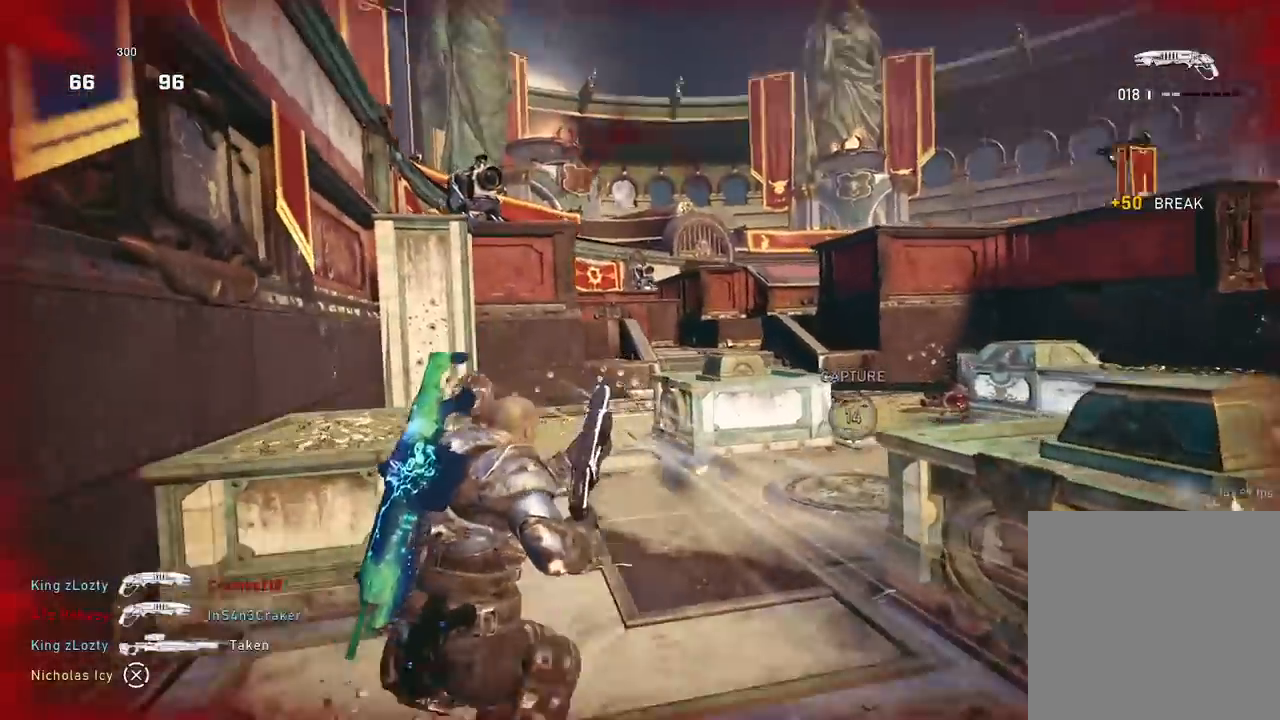
{"buttons": [], "left_stick": "up-right", "right_stick": "down", "events": [[67, "left_stick", "up-right"], [200, "A", "down"], [284, "A", "up"], [300, "right_stick", "down-right"], [367, "right_stick", "down"]]}
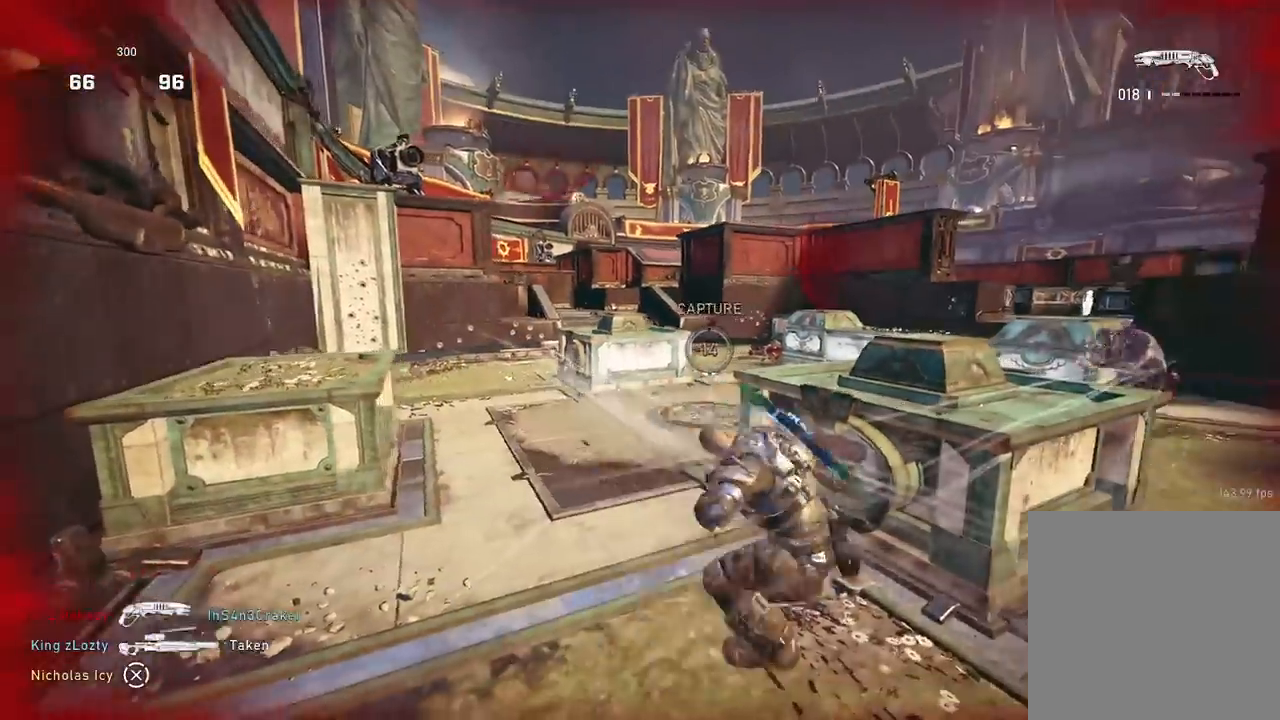
{"buttons": ["A"], "left_stick": "up-left", "right_stick": "center", "events": [[84, "left_stick", "center"], [84, "right_stick", "left"], [184, "right_stick", "center"], [251, "left_stick", "left"], [367, "left_stick", "up-left"], [468, "A", "down"]]}
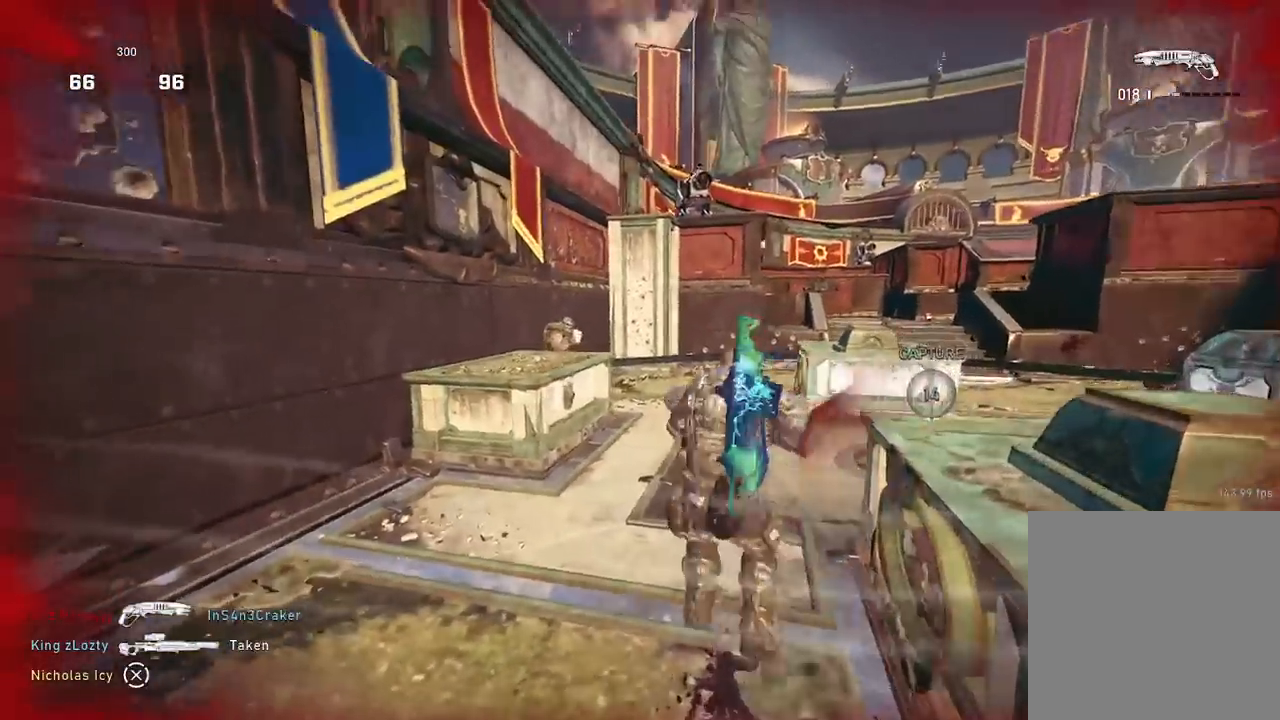
{"buttons": [], "left_stick": "up-left", "right_stick": "down-right", "events": [[17, "A", "up"], [150, "left_stick", "down-right"], [183, "right_stick", "right"], [334, "A", "down"], [334, "left_stick", "up-right"], [367, "right_stick", "down-right"], [400, "A", "up"], [484, "left_stick", "up-left"]]}
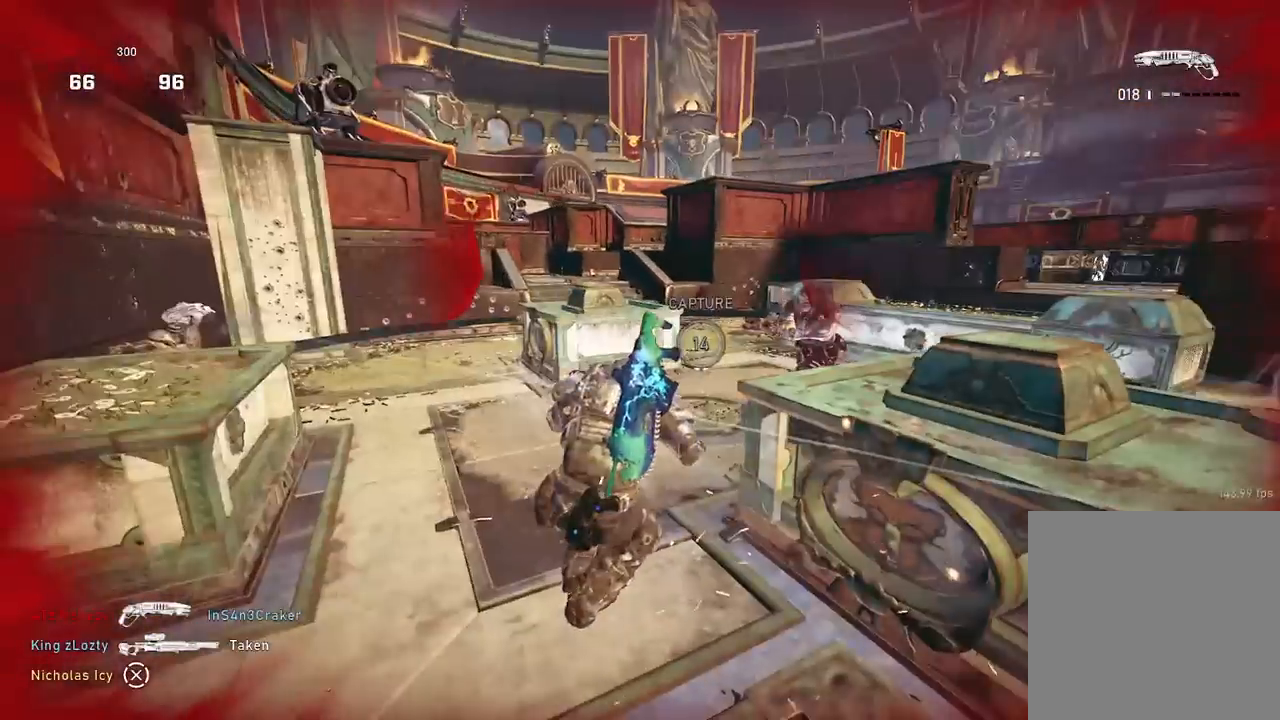
{"buttons": [], "left_stick": "left", "right_stick": "up-left", "events": [[50, "right_stick", "center"], [234, "left_stick", "center"], [417, "left_stick", "left"], [468, "right_stick", "up-left"]]}
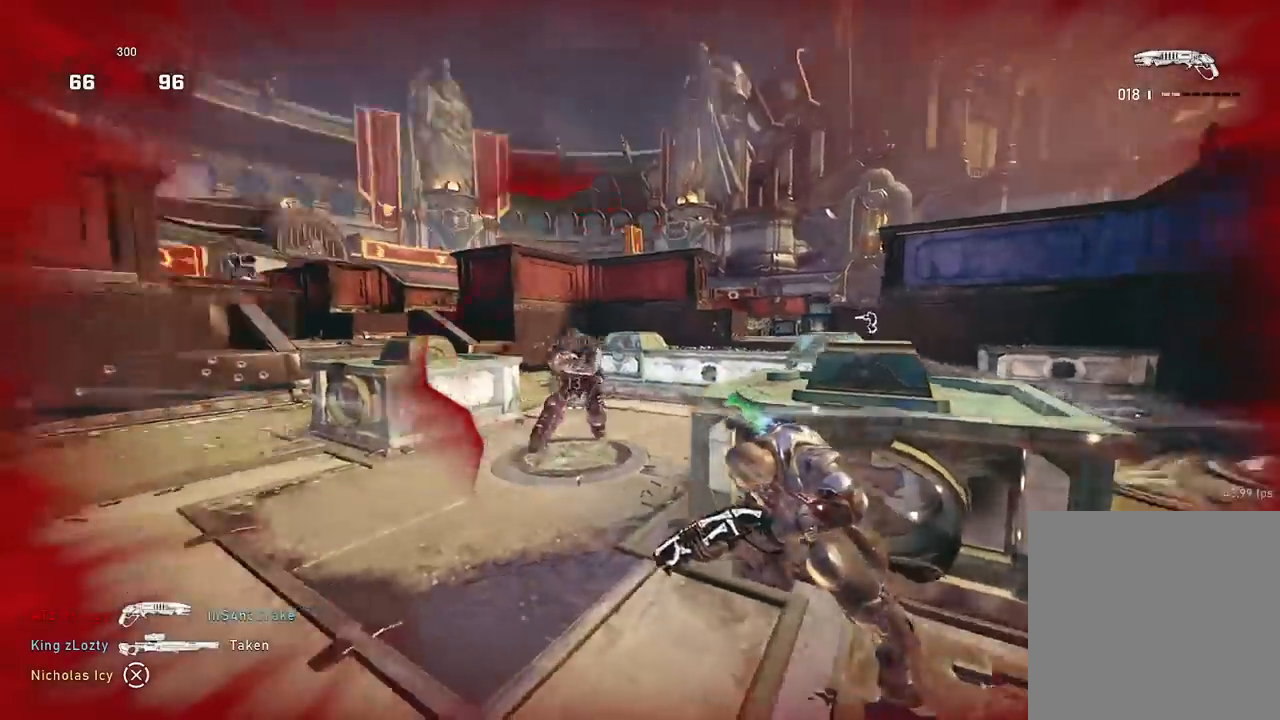
{"buttons": [], "left_stick": "up-left", "right_stick": "right", "events": [[33, "left_stick", "down"], [50, "R2", "down"], [83, "left_stick", "down-right"], [83, "right_stick", "down-left"], [133, "right_stick", "down-right"], [183, "R2", "up"], [233, "left_stick", "down-left"], [233, "right_stick", "left"], [317, "A", "down"], [317, "left_stick", "up-left"], [400, "A", "up"], [417, "right_stick", "center"], [467, "right_stick", "right"]]}
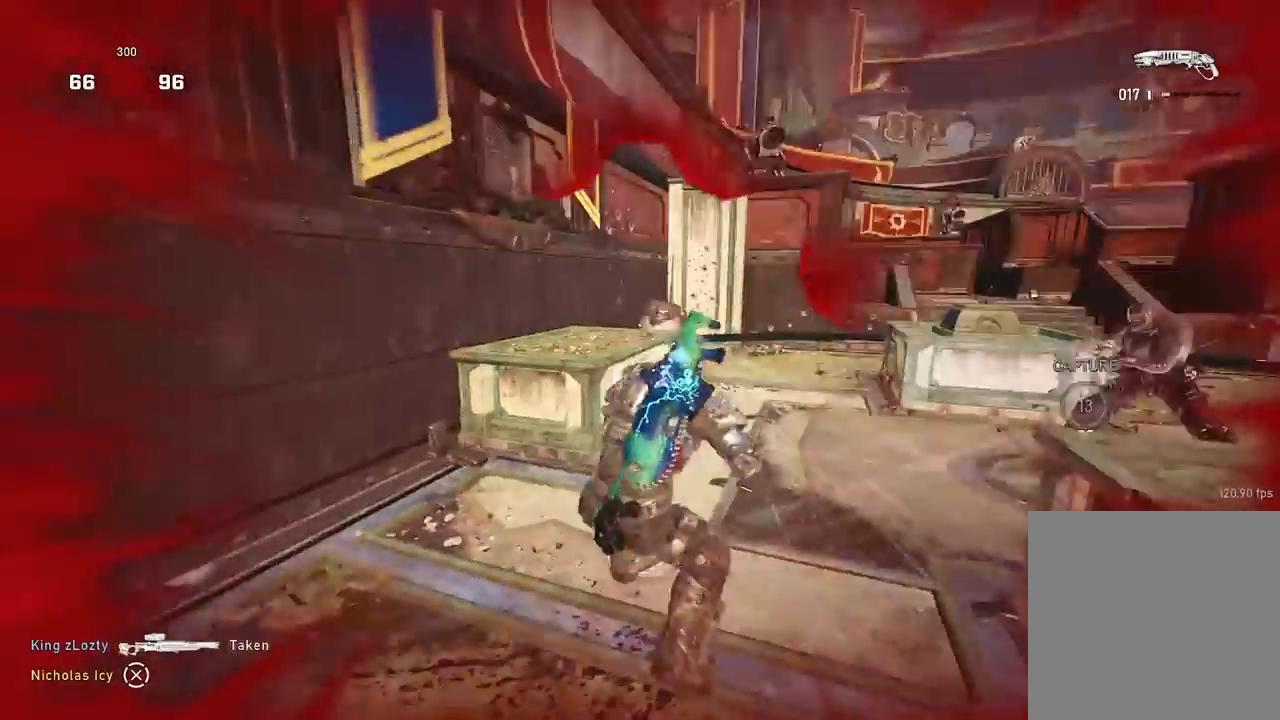
{"buttons": [], "left_stick": "right", "right_stick": "center", "events": [[34, "right_stick", "down-right"], [50, "left_stick", "center"], [367, "right_stick", "center"], [468, "left_stick", "right"]]}
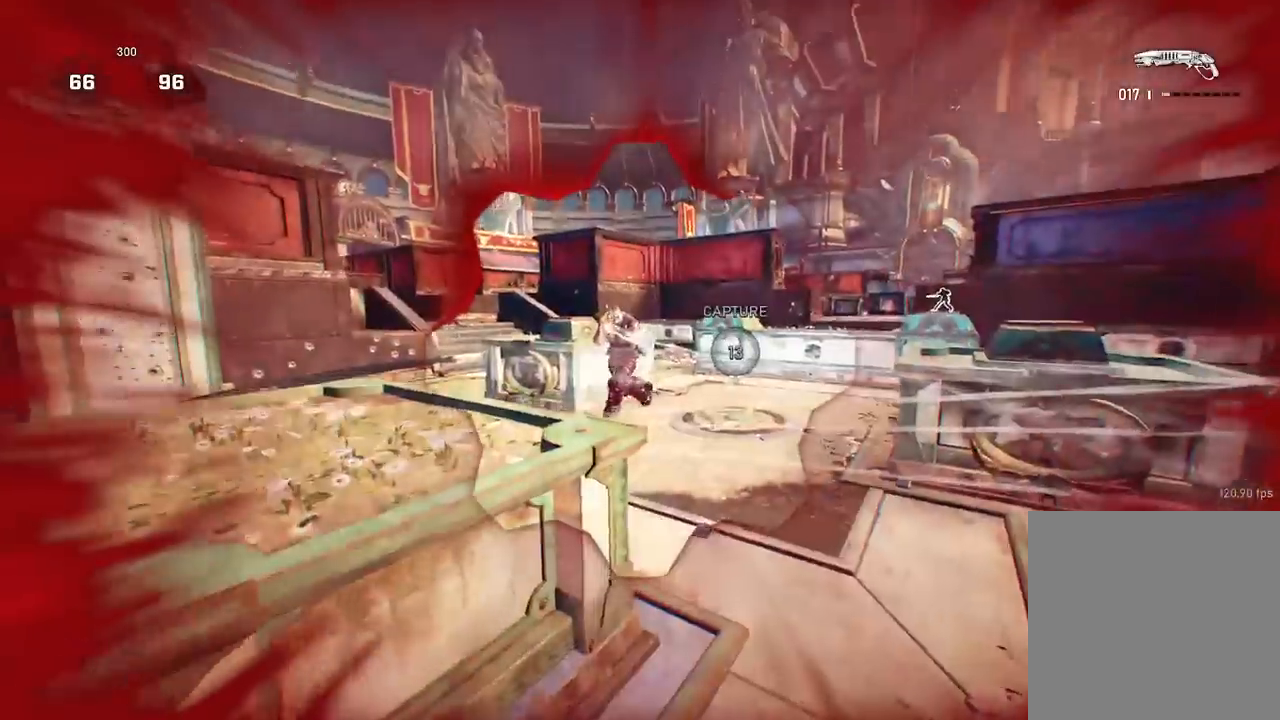
{"buttons": [], "left_stick": "left", "right_stick": "center", "events": [[133, "right_stick", "up-left"], [167, "R2", "down"], [183, "left_stick", "left"], [217, "right_stick", "center"], [283, "left_stick", "up"], [300, "right_stick", "down"], [317, "R2", "up"], [384, "left_stick", "right"], [400, "right_stick", "center"], [500, "left_stick", "left"]]}
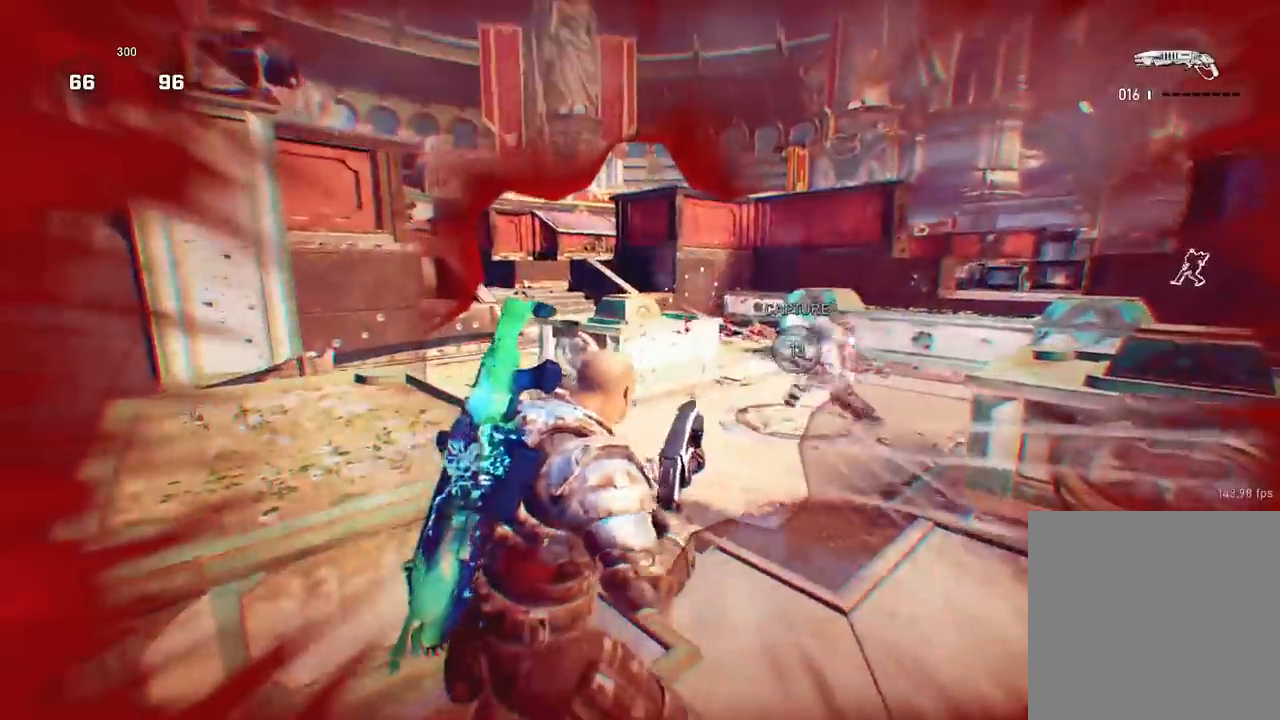
{"buttons": [], "left_stick": "center", "right_stick": "center", "events": [[84, "A", "down"], [151, "A", "up"], [251, "left_stick", "center"]]}
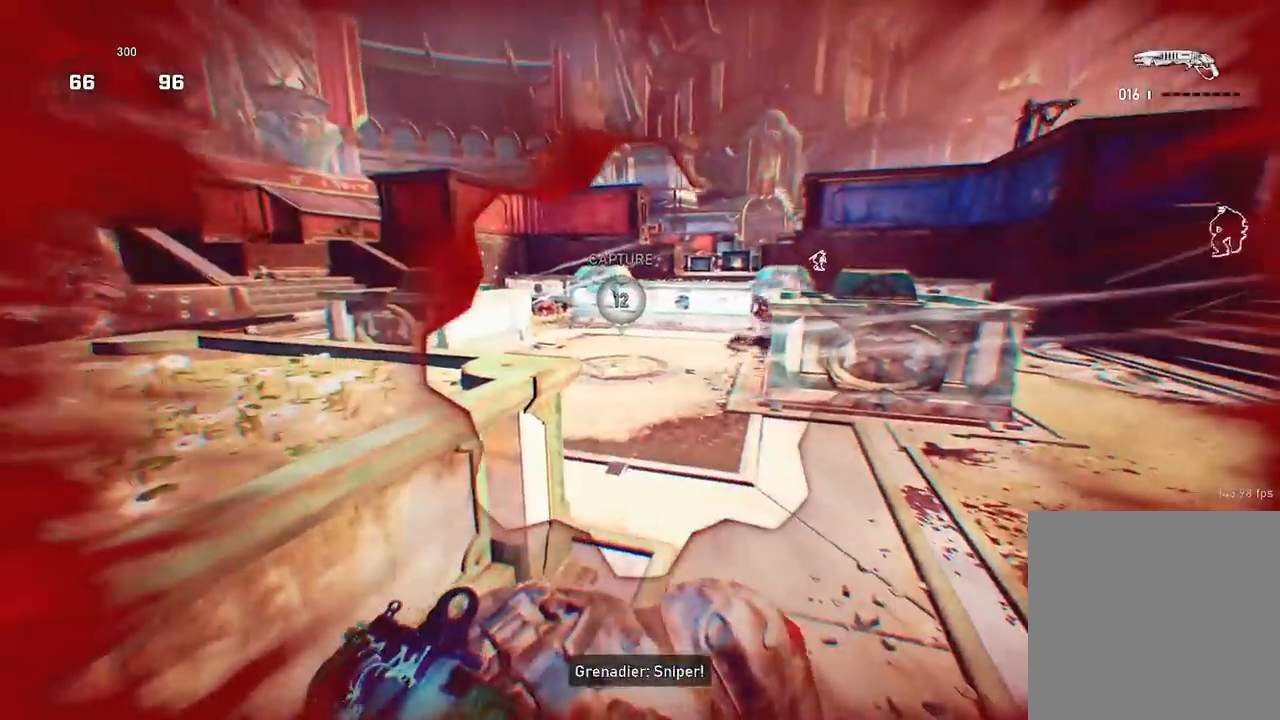
{"buttons": ["R2"], "left_stick": "up-right", "right_stick": "down", "events": [[167, "left_stick", "right"], [334, "right_stick", "up"], [400, "left_stick", "up-right"], [434, "R2", "down"], [450, "right_stick", "down"]]}
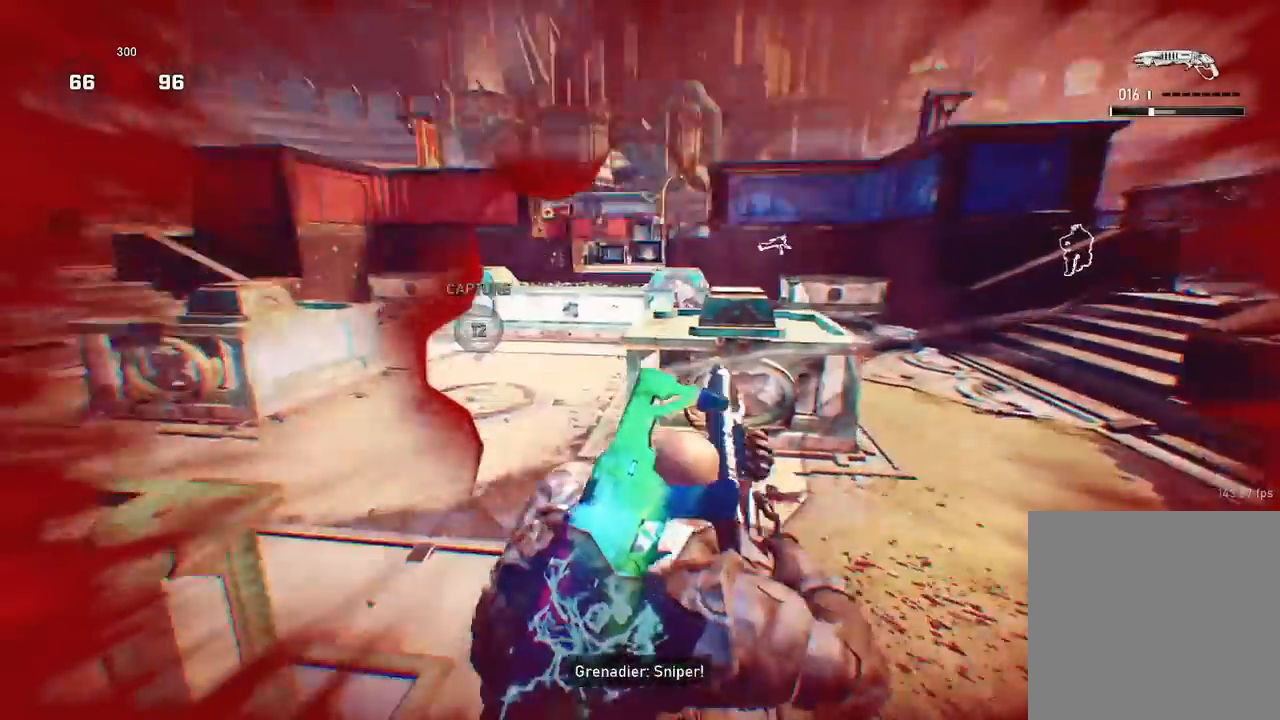
{"buttons": [], "left_stick": "left", "right_stick": "center", "events": [[67, "A", "down"], [84, "R2", "up"], [84, "right_stick", "center"], [151, "A", "up"], [167, "right_stick", "left"], [201, "left_stick", "down-left"], [317, "left_stick", "left"], [317, "right_stick", "center"], [351, "A", "down"], [434, "A", "up"]]}
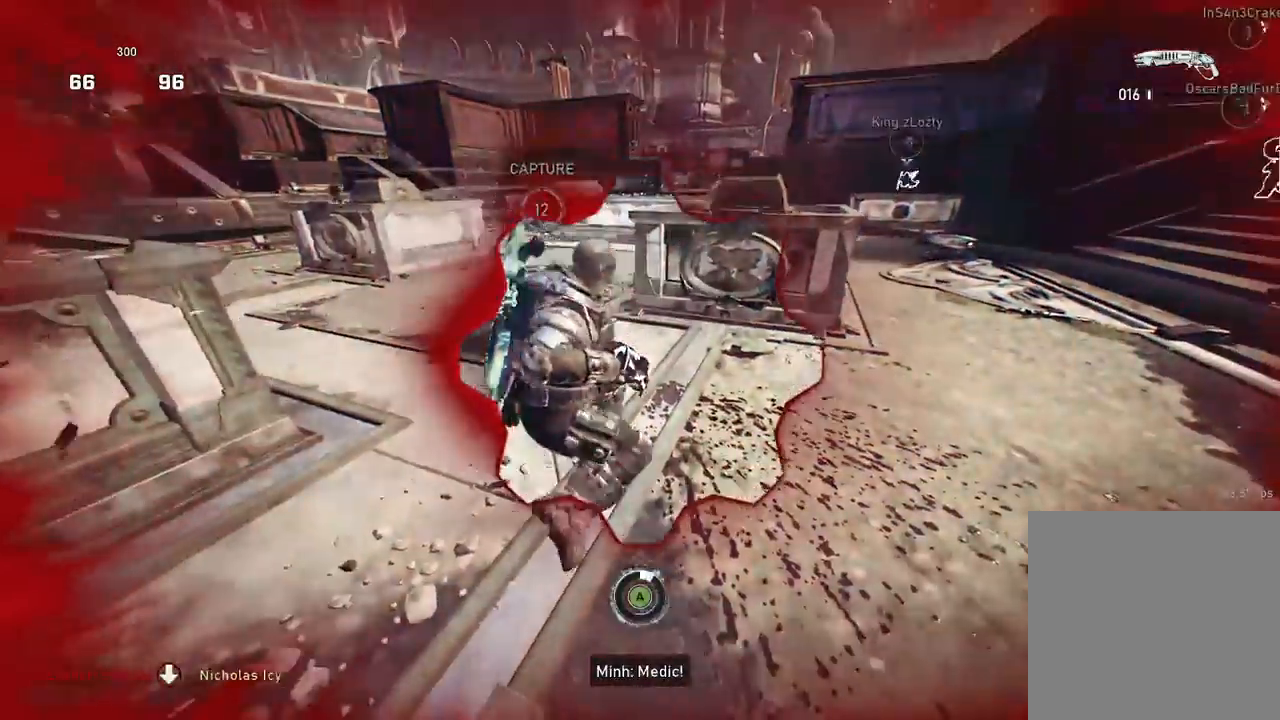
{"buttons": ["A"], "left_stick": "center", "right_stick": "left", "events": [[200, "A", "down"], [200, "left_stick", "down"], [284, "left_stick", "down-right"], [300, "right_stick", "left"], [317, "A", "up"], [417, "A", "down"], [500, "left_stick", "center"]]}
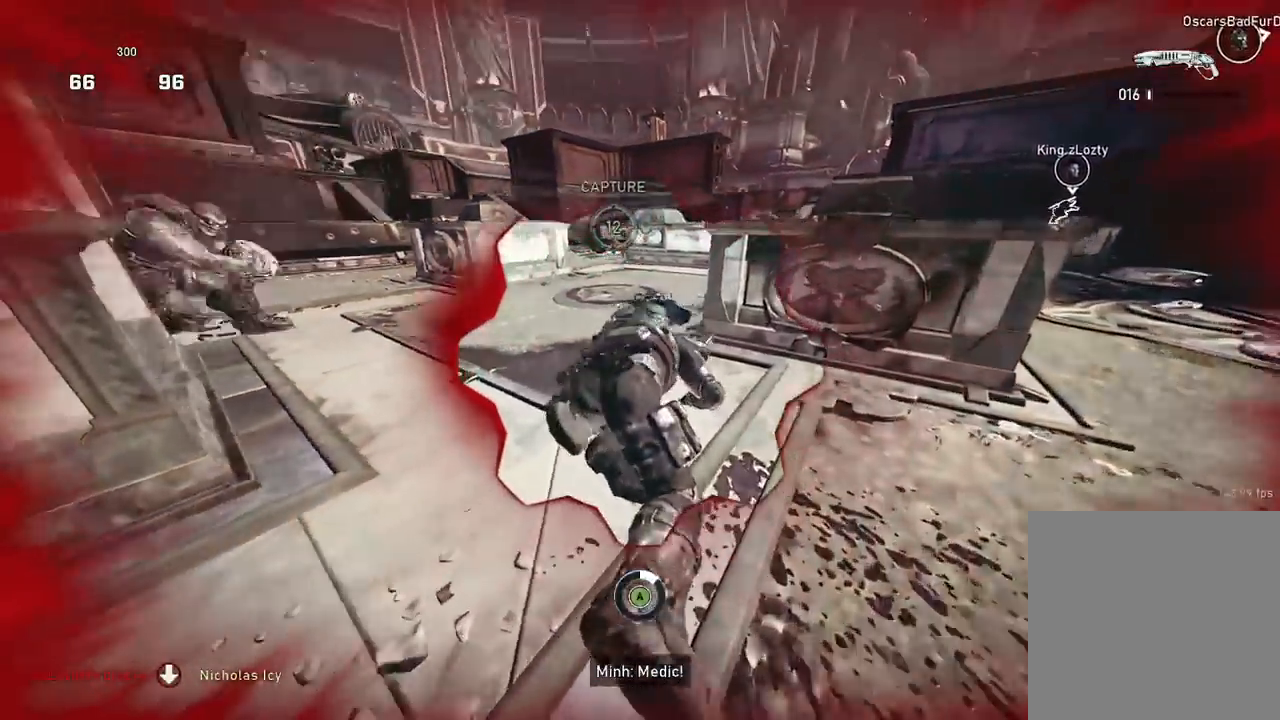
{"buttons": [], "left_stick": "up", "right_stick": "center", "events": [[34, "A", "up"], [67, "left_stick", "up-left"], [84, "right_stick", "center"], [151, "A", "down"], [251, "A", "up"], [301, "left_stick", "up"], [384, "A", "down"], [468, "A", "up"]]}
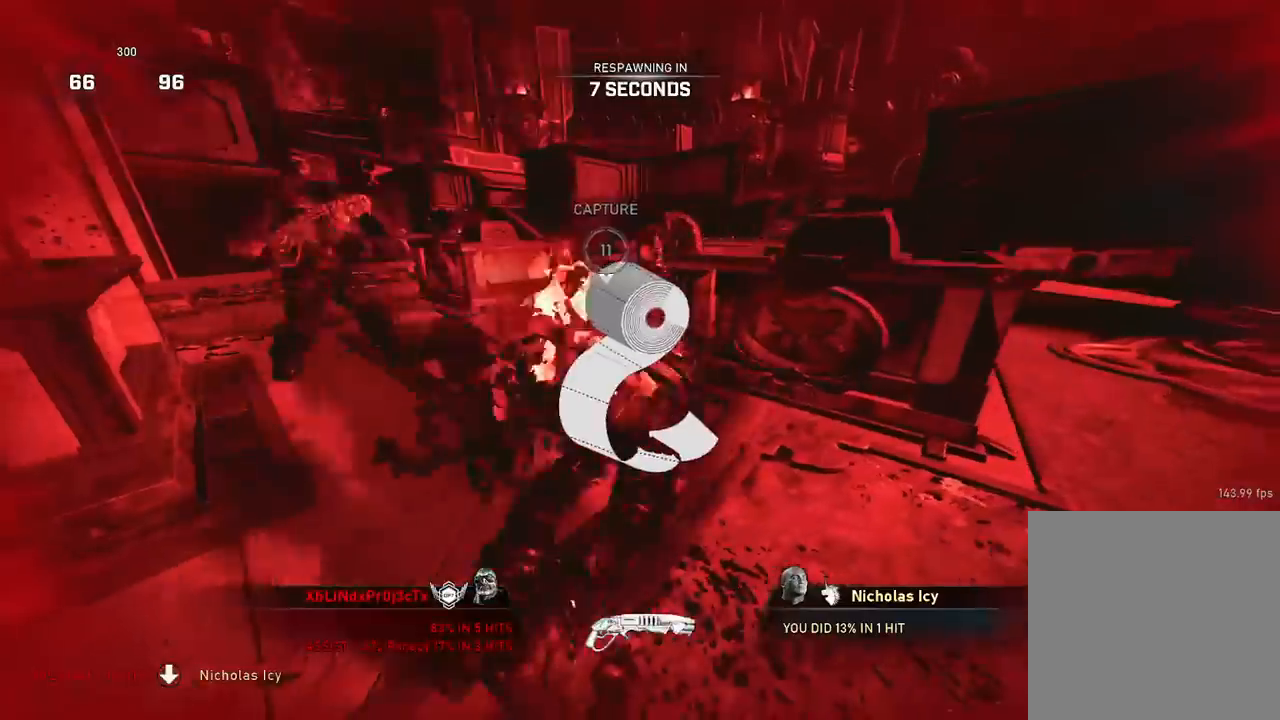
{"buttons": [], "left_stick": "center", "right_stick": "center", "events": [[83, "A", "down"], [133, "left_stick", "center"], [183, "A", "up"], [300, "A", "down"], [417, "A", "up"]]}
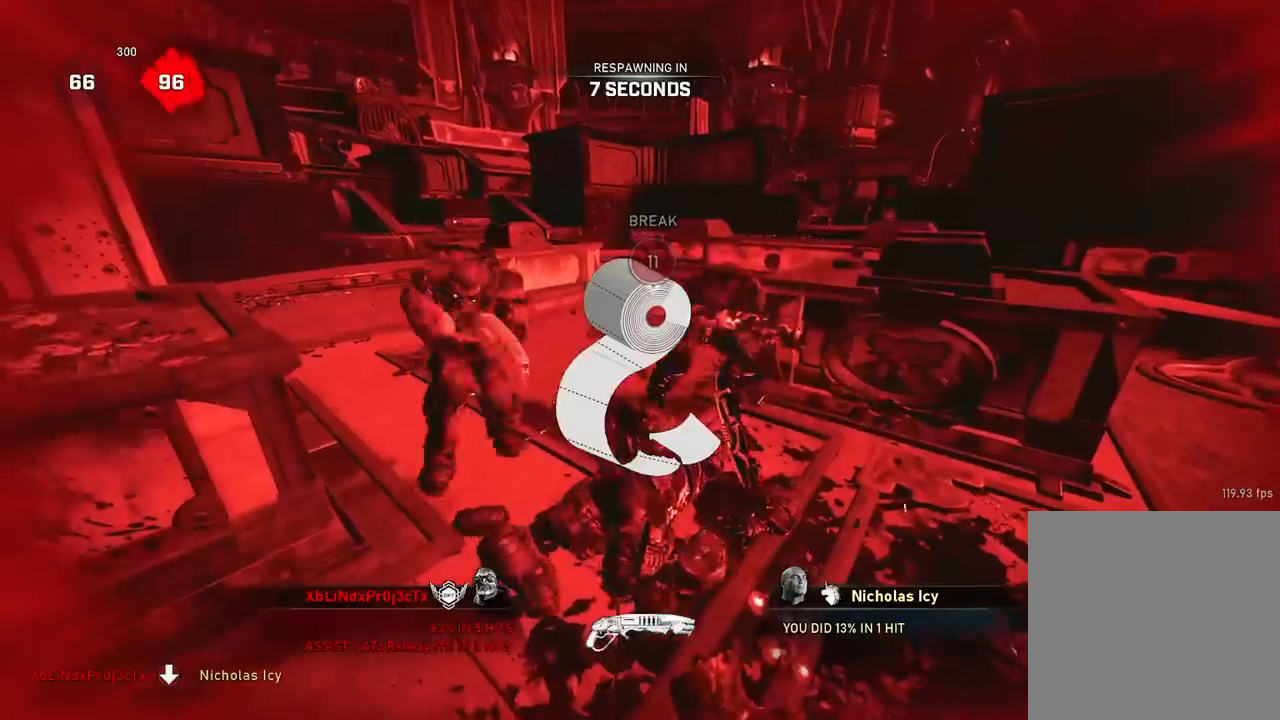
{"buttons": [], "left_stick": "center", "right_stick": "left", "events": [[34, "A", "down"], [184, "A", "up"], [284, "A", "down"], [484, "right_stick", "left"], [501, "A", "up"]]}
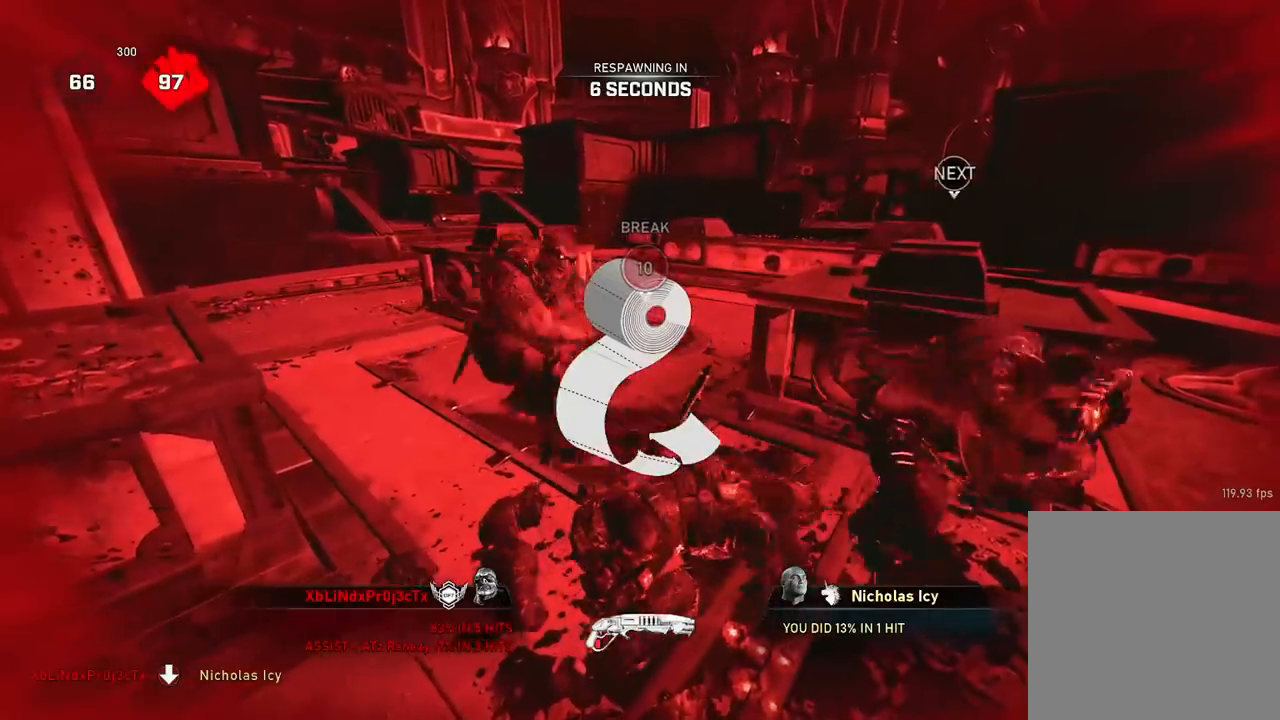
{"buttons": [], "left_stick": "center", "right_stick": "center", "events": [[283, "right_stick", "center"]]}
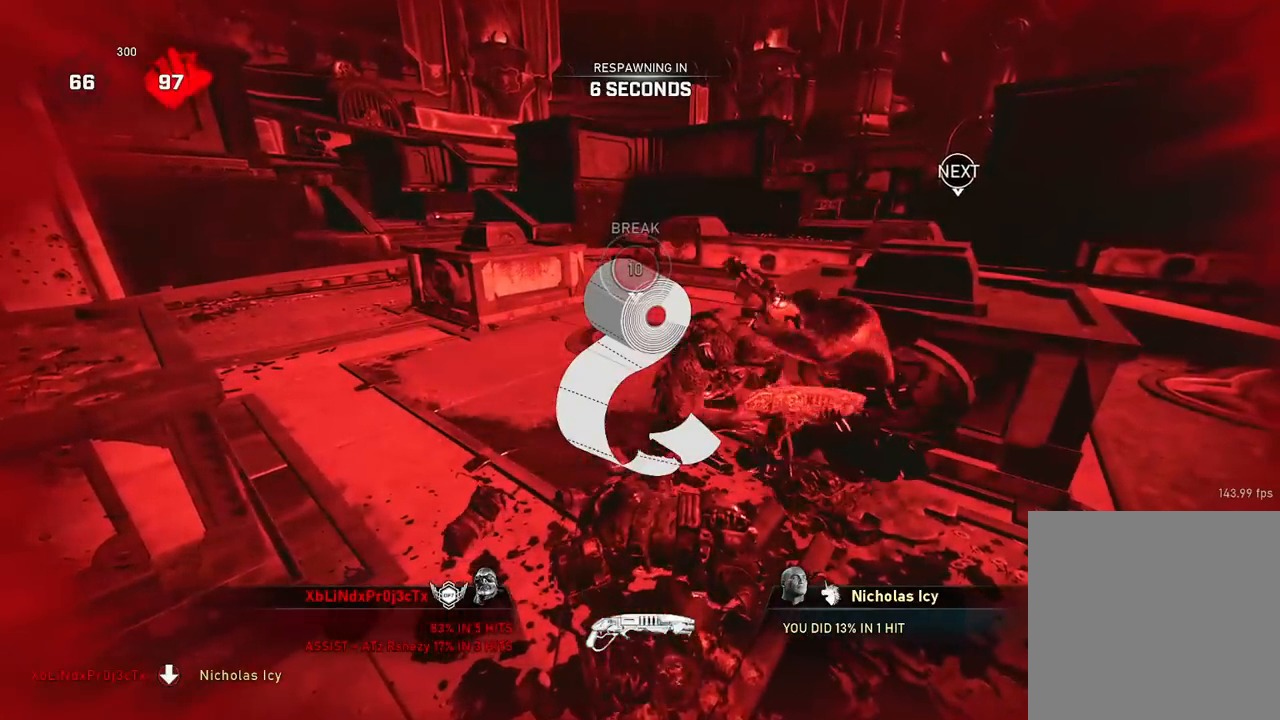
{"buttons": [], "left_stick": "center", "right_stick": "center", "events": []}
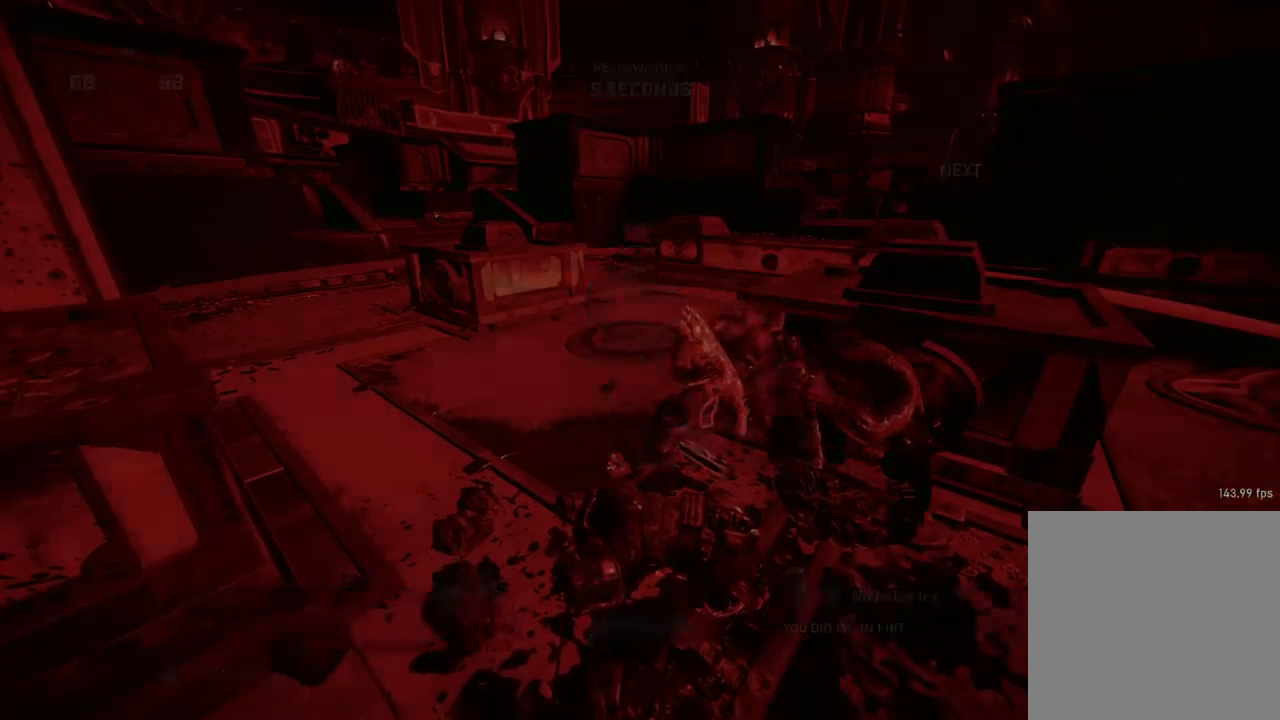
{"buttons": [], "left_stick": "center", "right_stick": "center", "events": []}